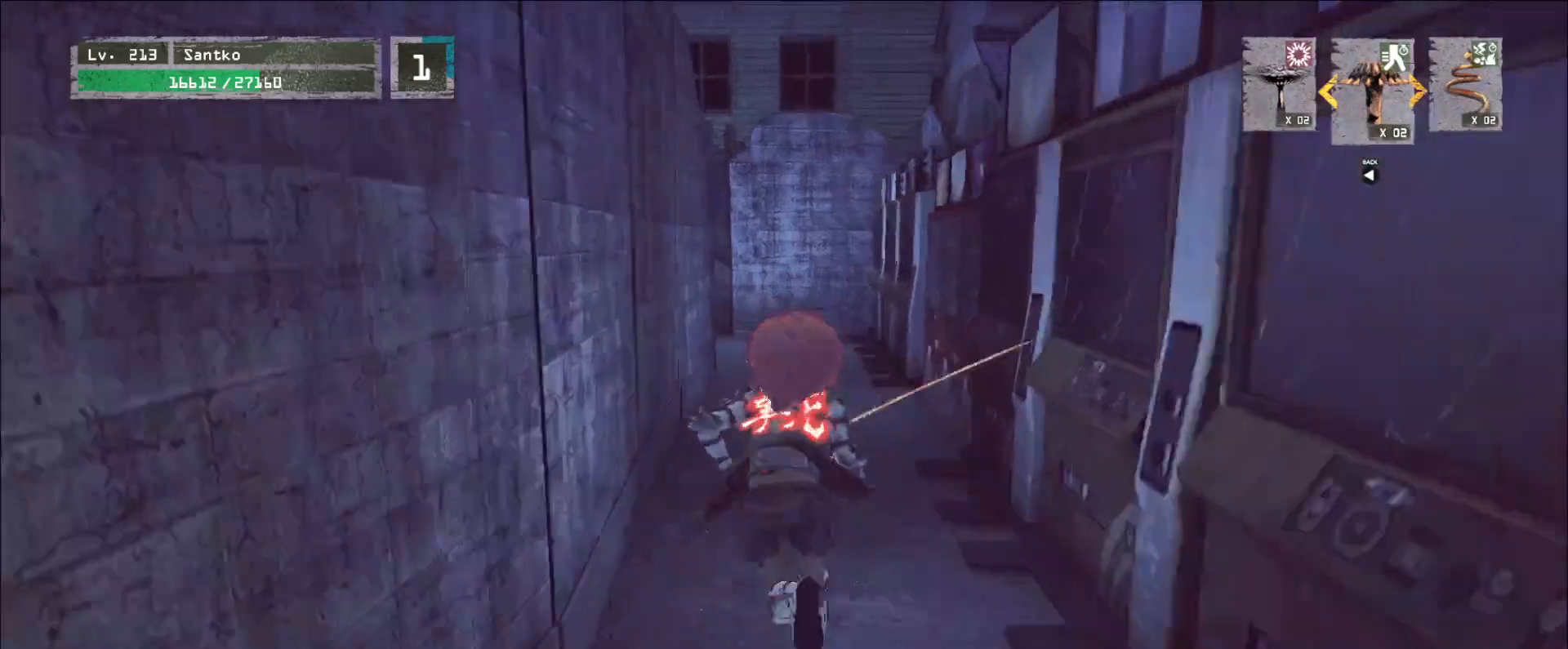
Gameplay with keyboard and mouse; each line is a JSON object with the keys and mouse buttons held at the frame after it. "events" lists presses ("down") and releases ("up") of "1", "2", "3", "4", "5", "a", "alt", "b", "c", "ctrl", "d", "e", "f", "g", "q", "r", "s", "shift", "space", "t", "tab", "v", "w", "x", "z", "mouse_left", "mouse_wheel", "mouse_right", "mouse_mb4" and "mouse_mb5" between this image and that frame as [ms after this image, input, new state], when the widget could be followed in between. "mouse_left", "mouse_wheel", "mouse_right", "mouse_mb4", "mouse_mb5" = the "left", "wheel", "right", "mb4", "mb5" buttons of the "mouse" list. No other keys are recorded. "wheel" means that the mouse wheel is clicked or scrolled. Not read: mouse_move.
{"keys": ["w"], "mouse": [], "events": []}
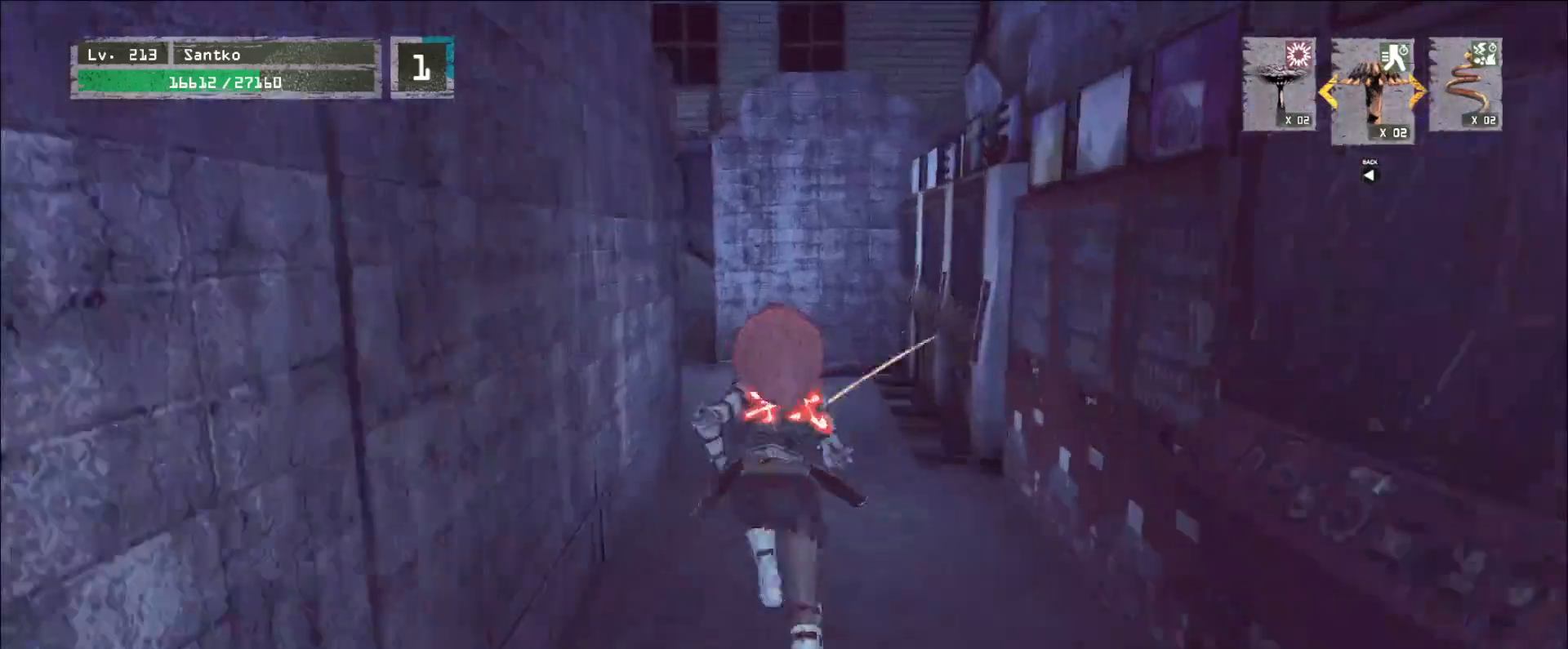
{"keys": ["w"], "mouse": [], "events": []}
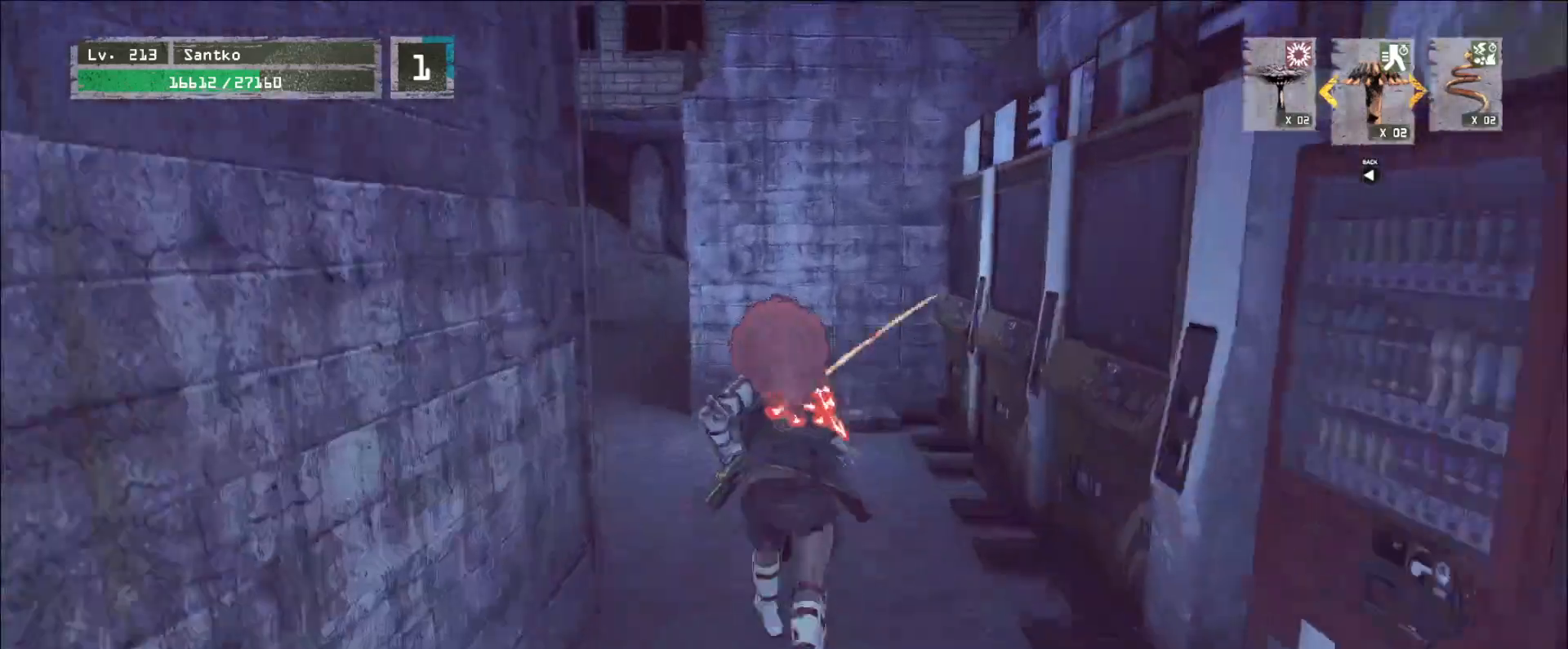
{"keys": ["a", "w"], "mouse": [], "events": [[240, "a", "down"]]}
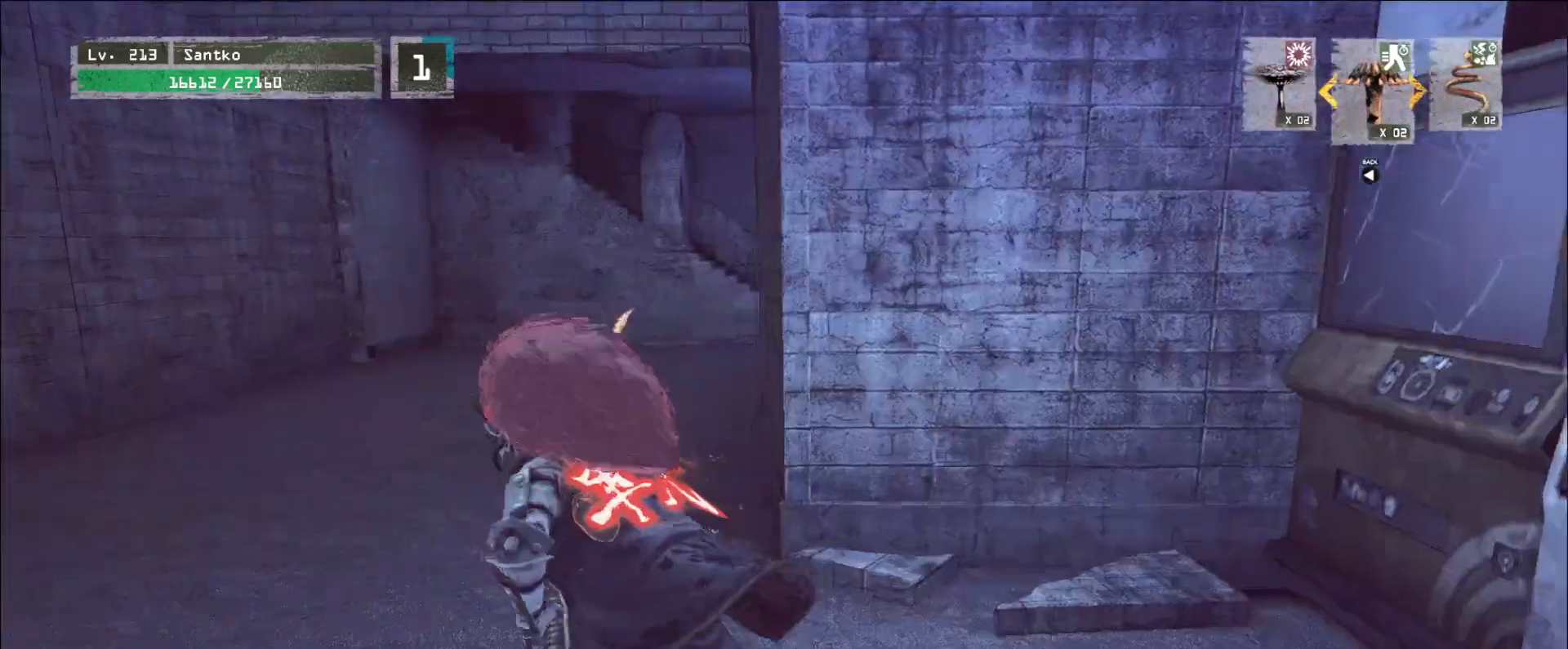
{"keys": ["w"], "mouse": [], "events": [[80, "a", "up"]]}
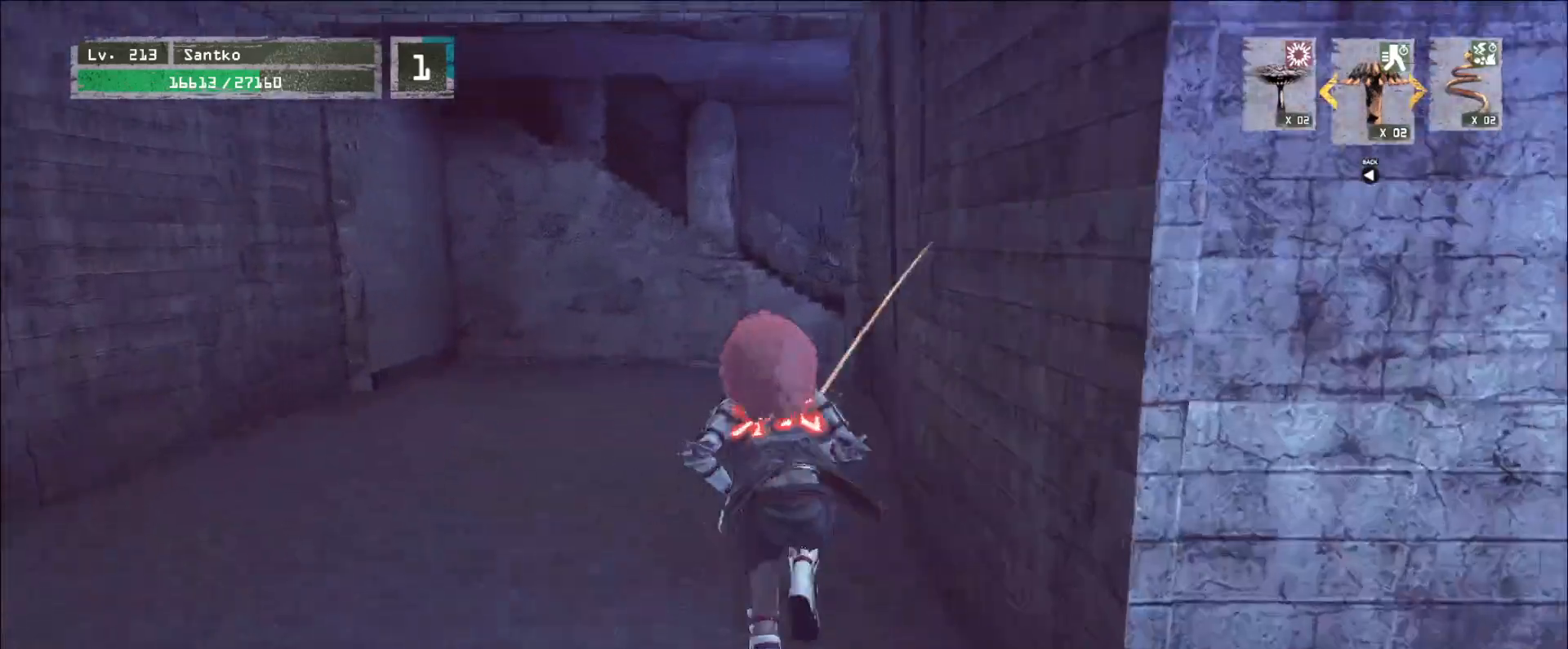
{"keys": ["w"], "mouse": [], "events": []}
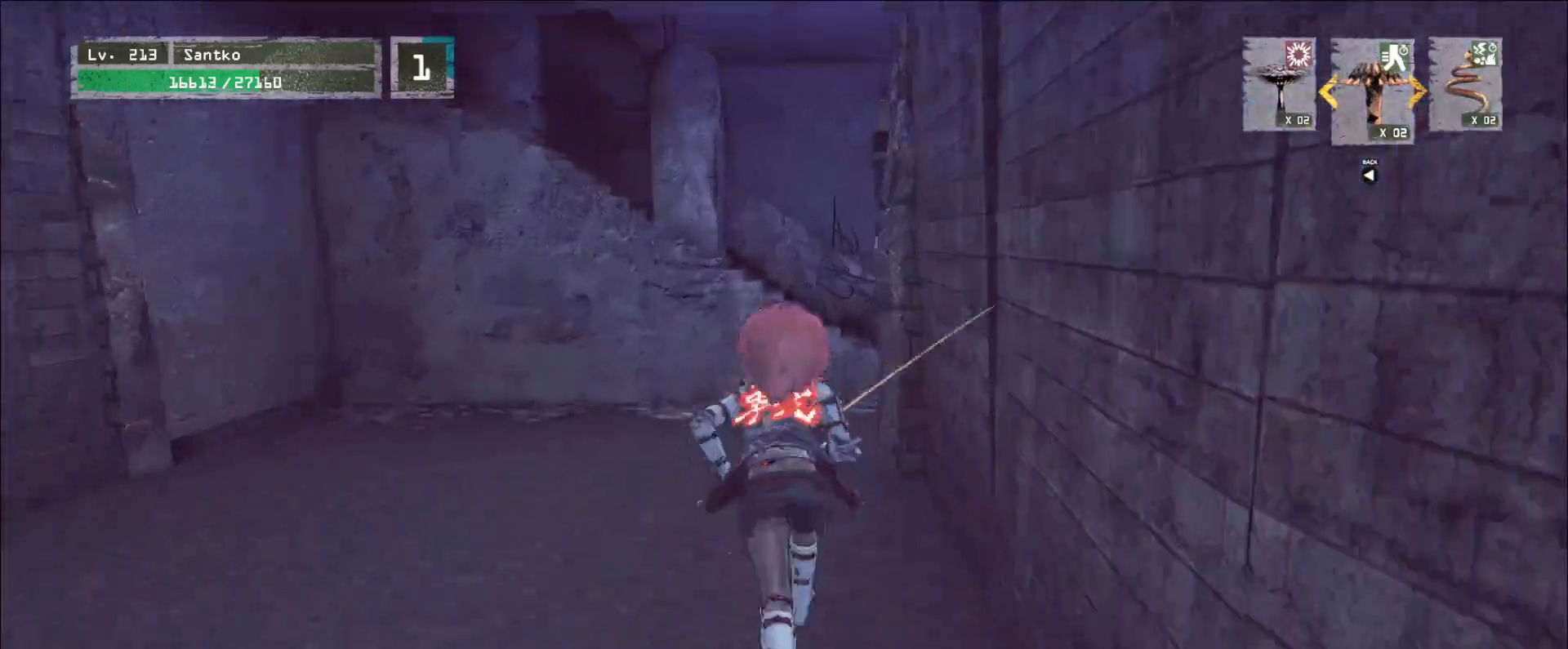
{"keys": ["d", "w"], "mouse": [], "events": [[480, "d", "down"]]}
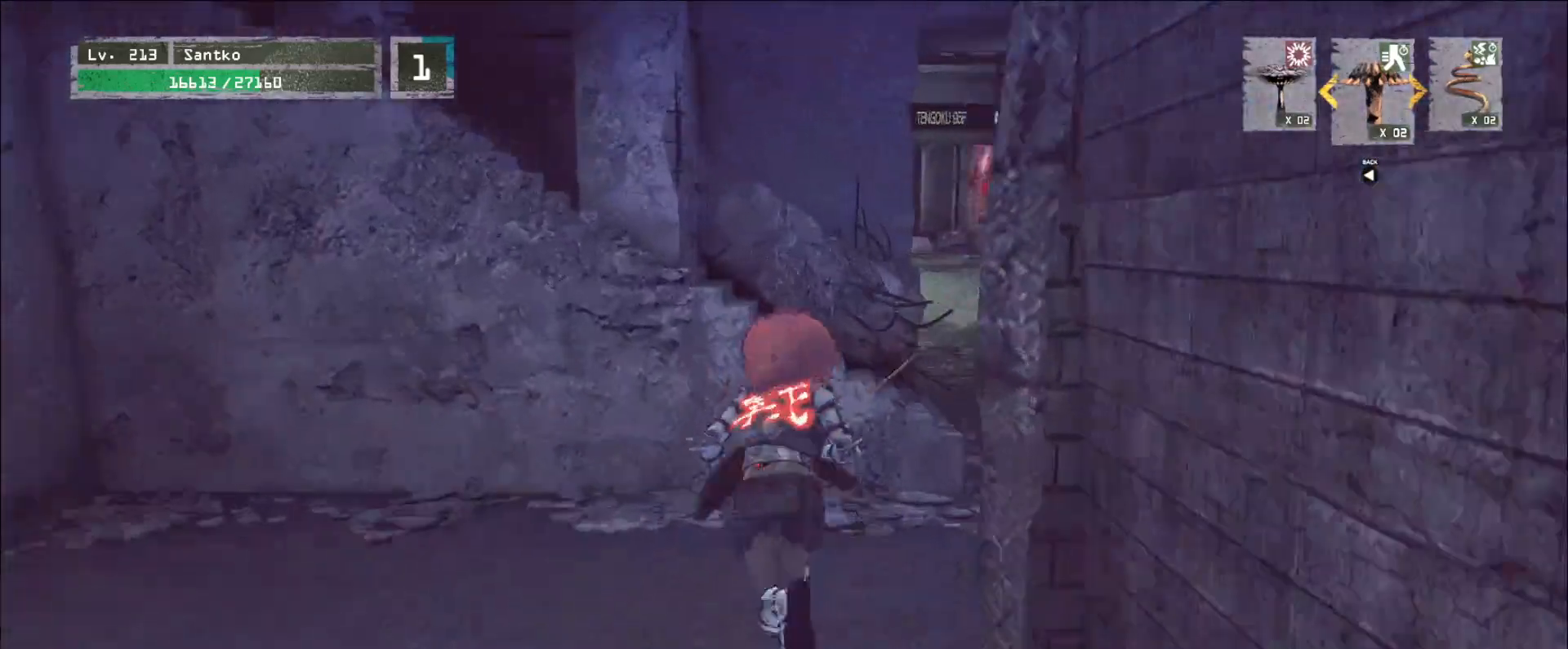
{"keys": ["w"], "mouse": [], "events": [[400, "d", "up"]]}
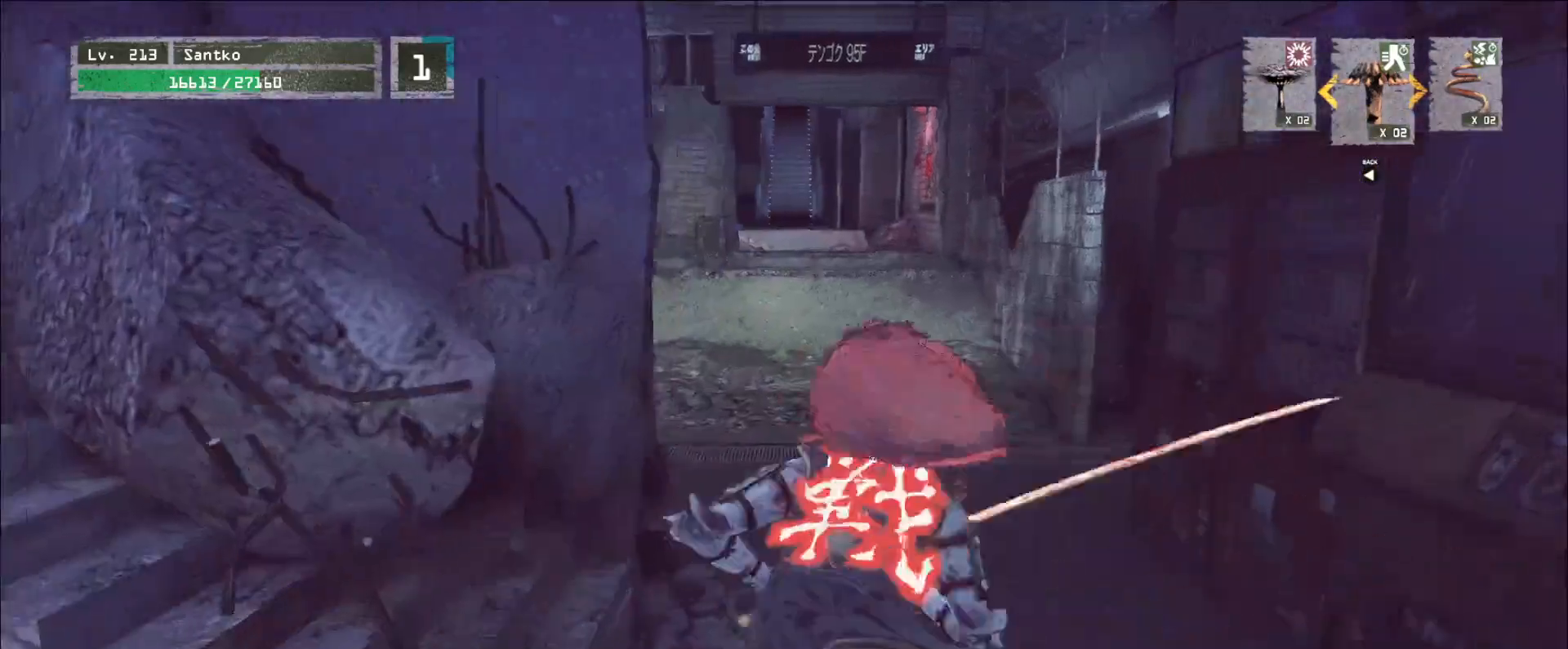
{"keys": ["w"], "mouse": [], "events": []}
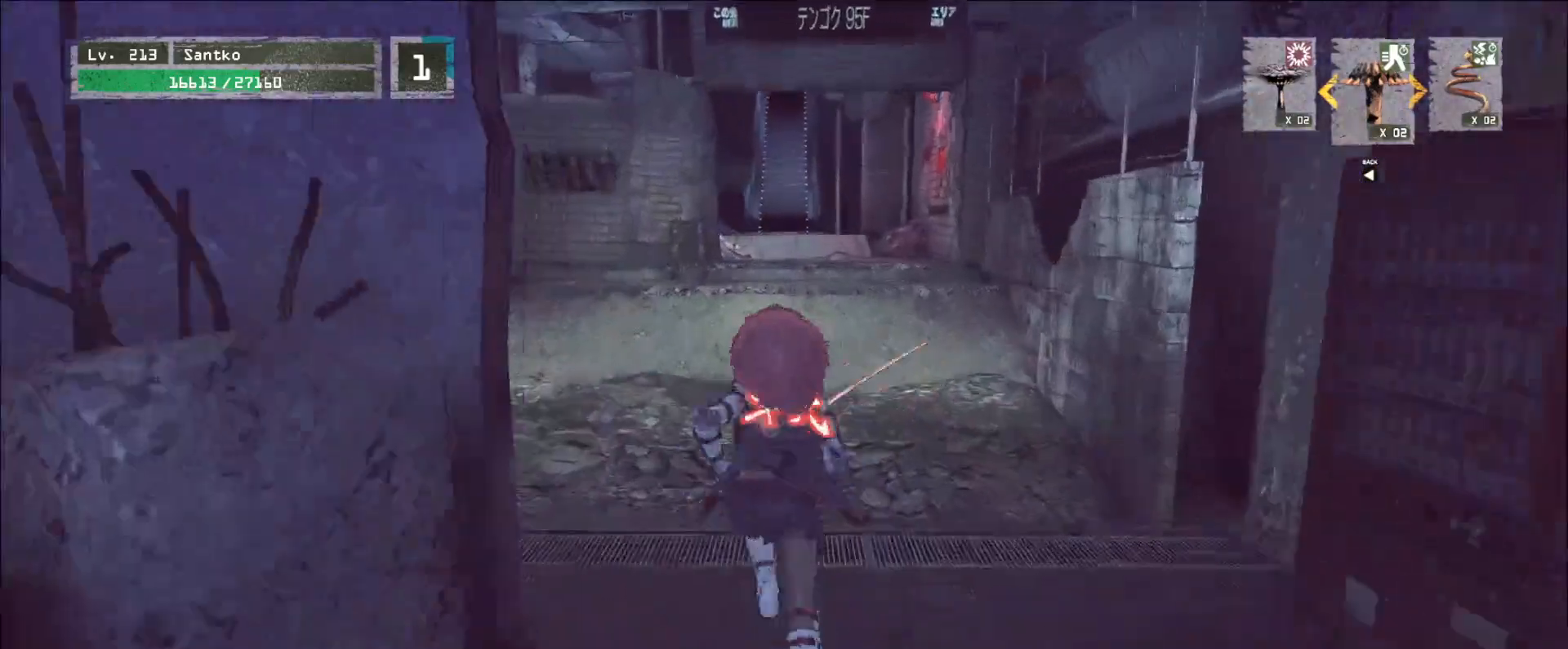
{"keys": ["w"], "mouse": [], "events": []}
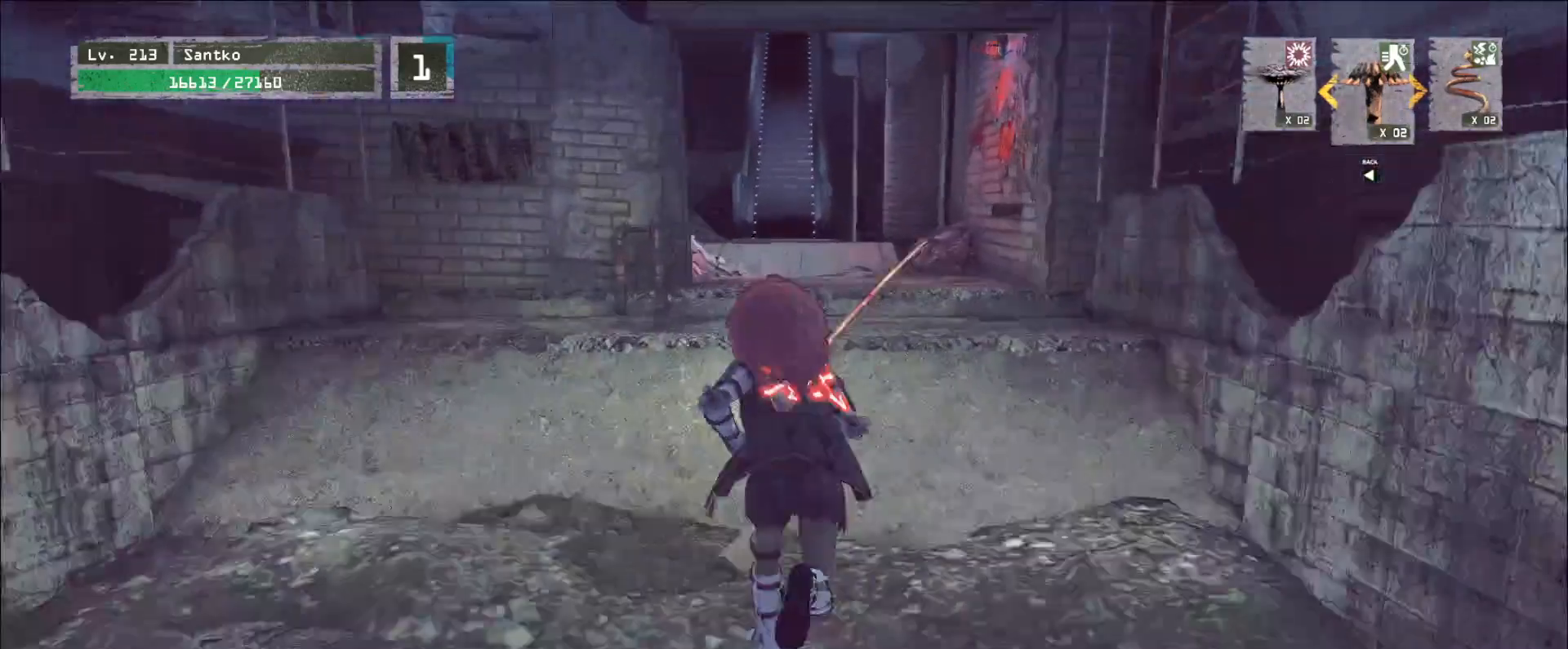
{"keys": ["w"], "mouse": [], "events": []}
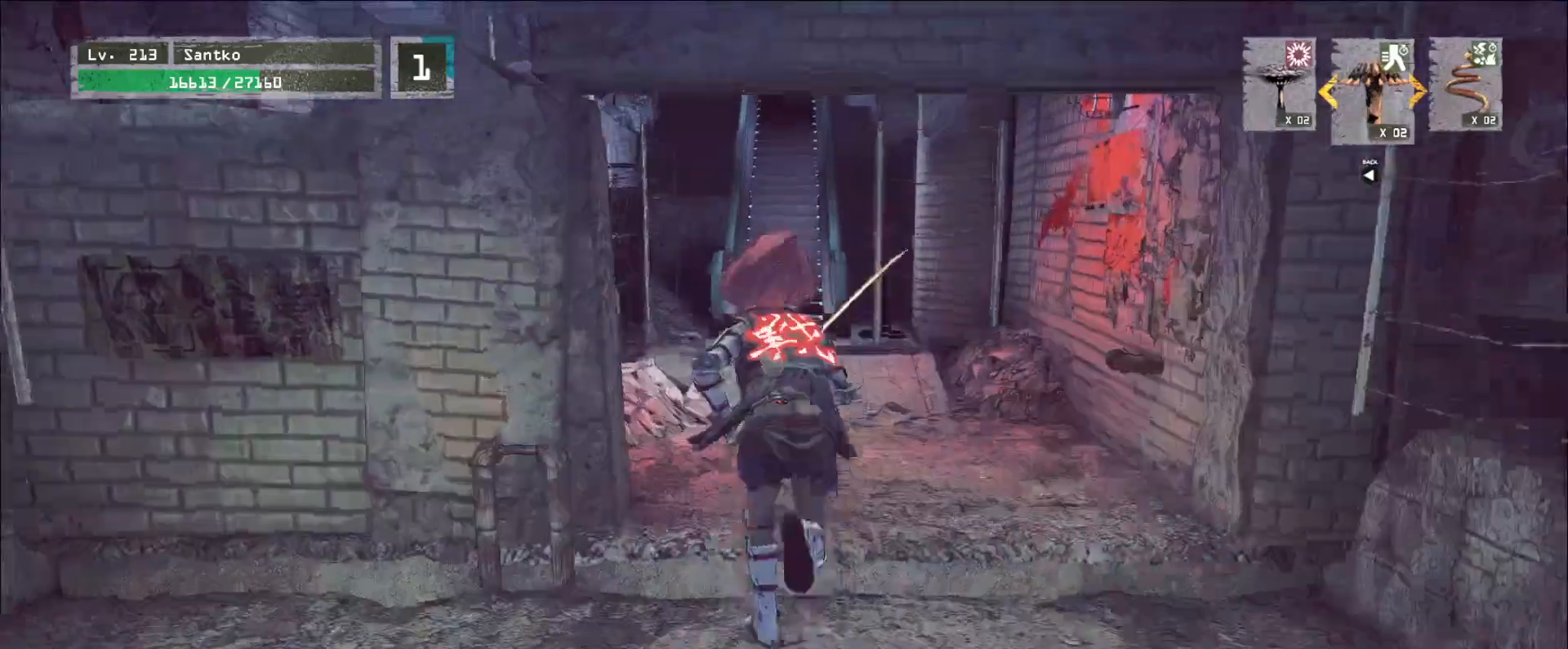
{"keys": ["w"], "mouse": [], "events": [[400, "ctrl", "down"], [480, "ctrl", "up"]]}
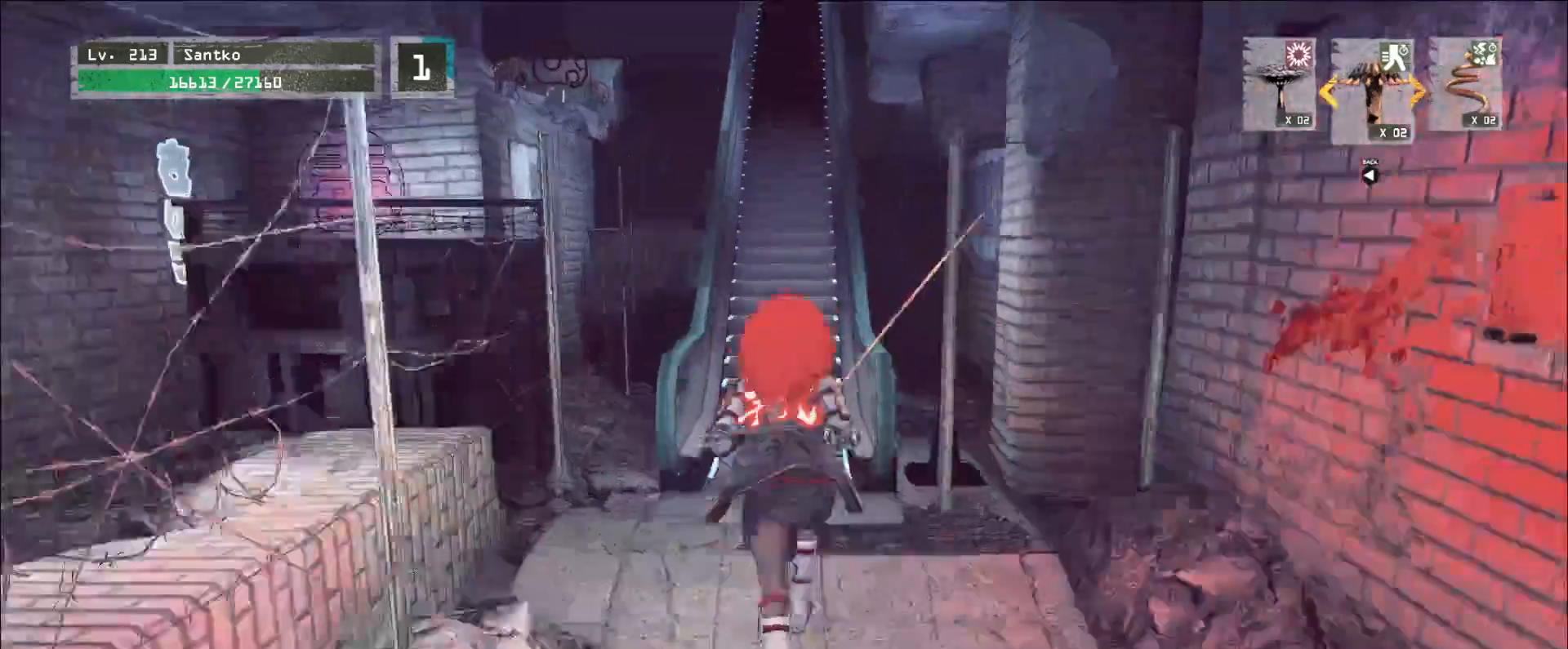
{"keys": [], "mouse": [], "events": [[40, "f", "down"], [80, "f", "up"], [280, "w", "up"]]}
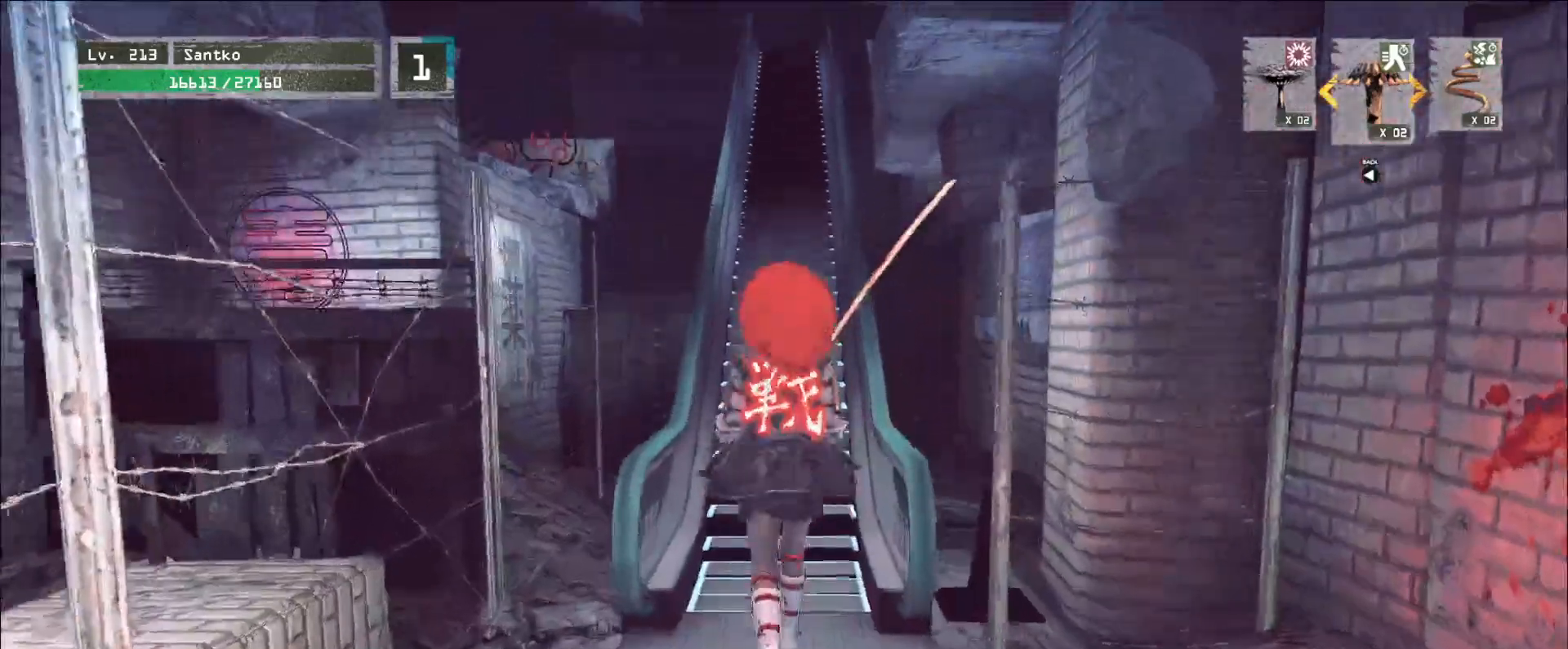
{"keys": [], "mouse": [], "events": []}
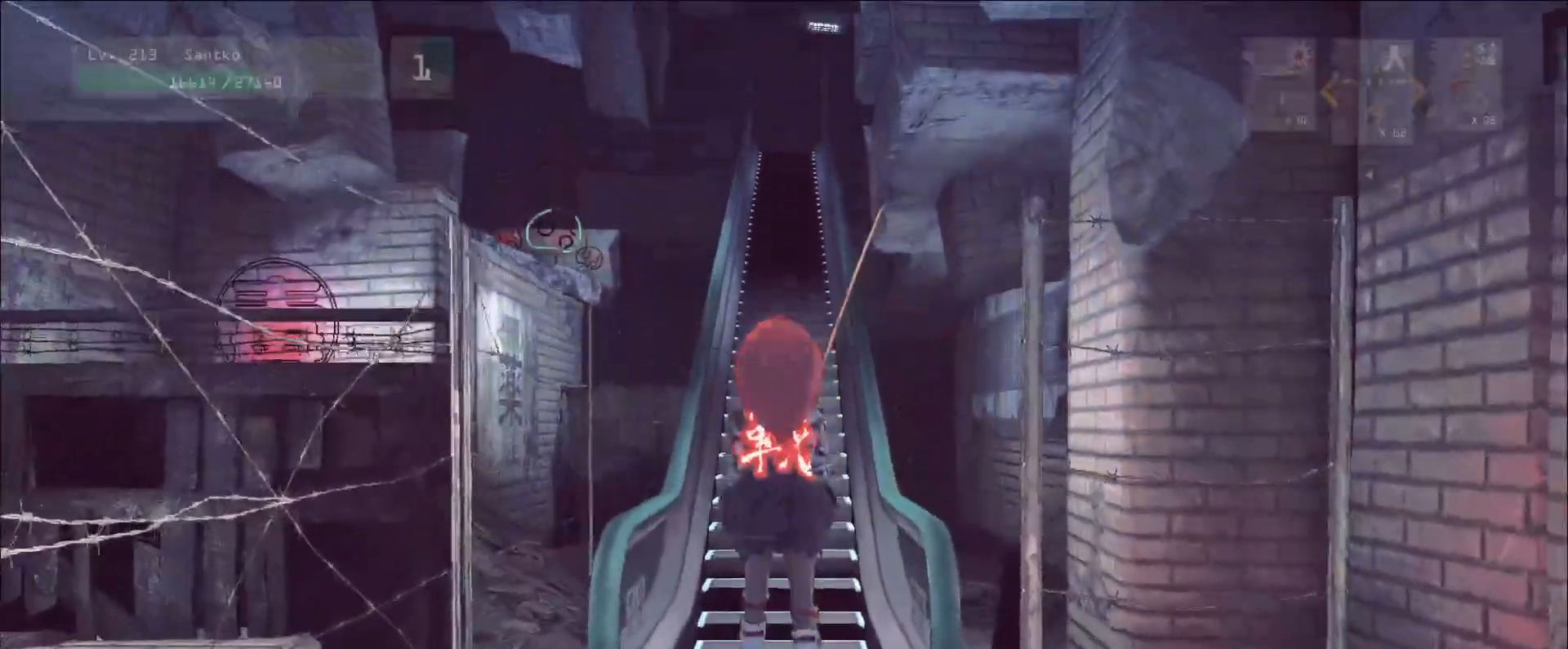
{"keys": [], "mouse": [], "events": [[120, "alt", "down"], [240, "tab", "down"], [320, "alt", "up"], [360, "tab", "up"]]}
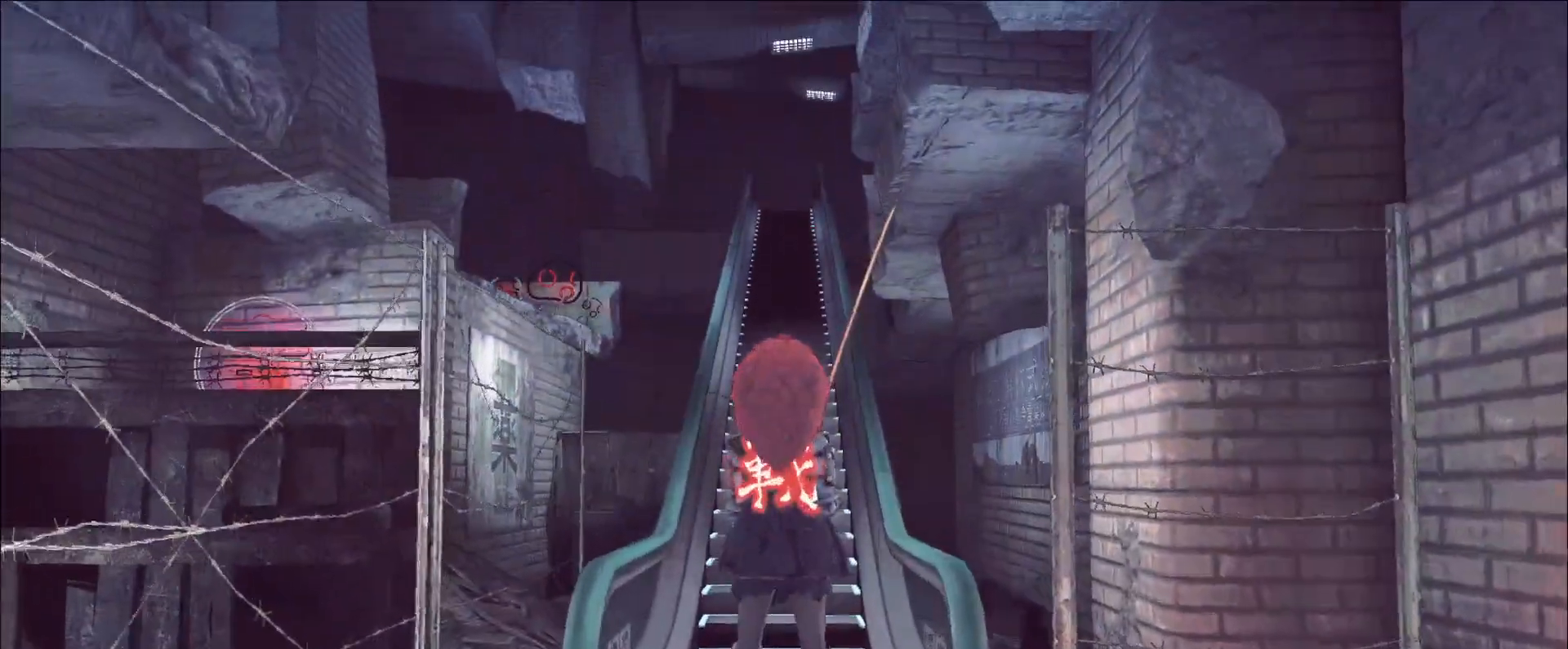
{"keys": [], "mouse": [], "events": []}
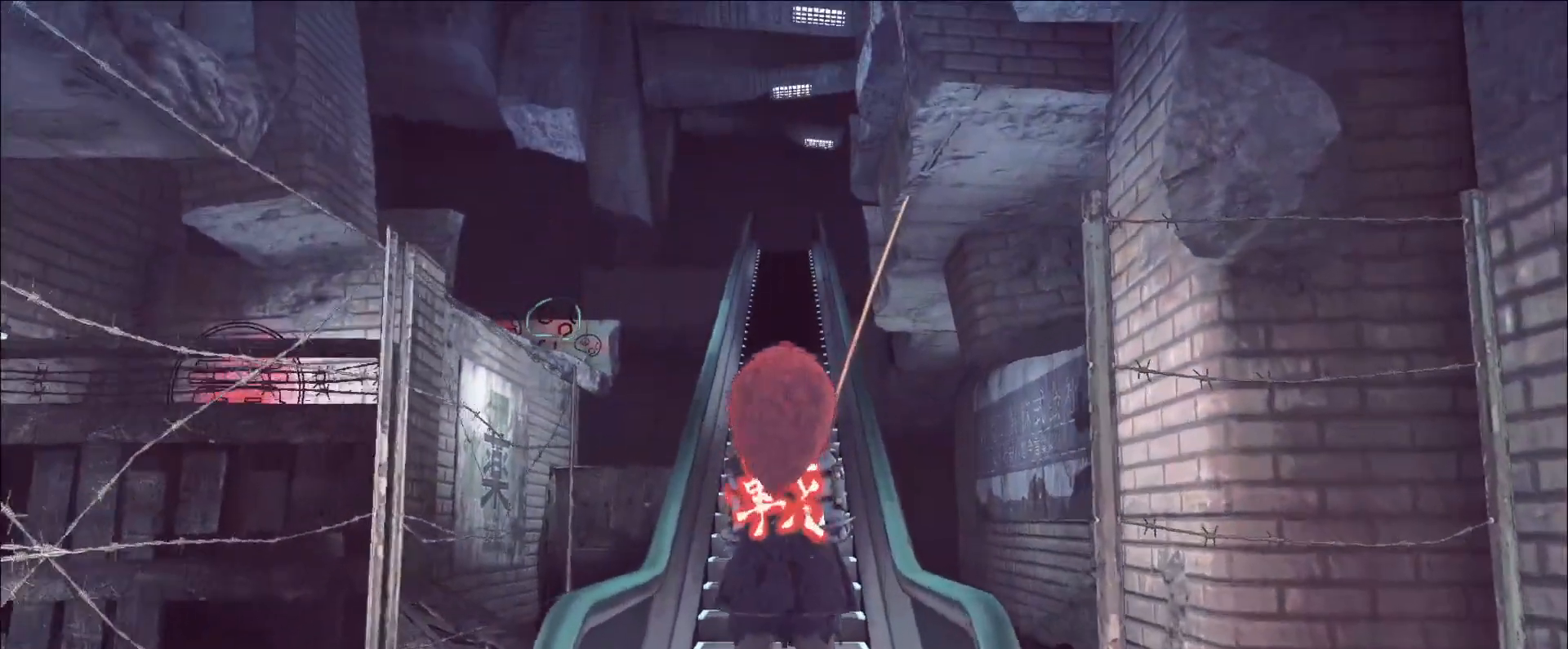
{"keys": [], "mouse": [], "events": []}
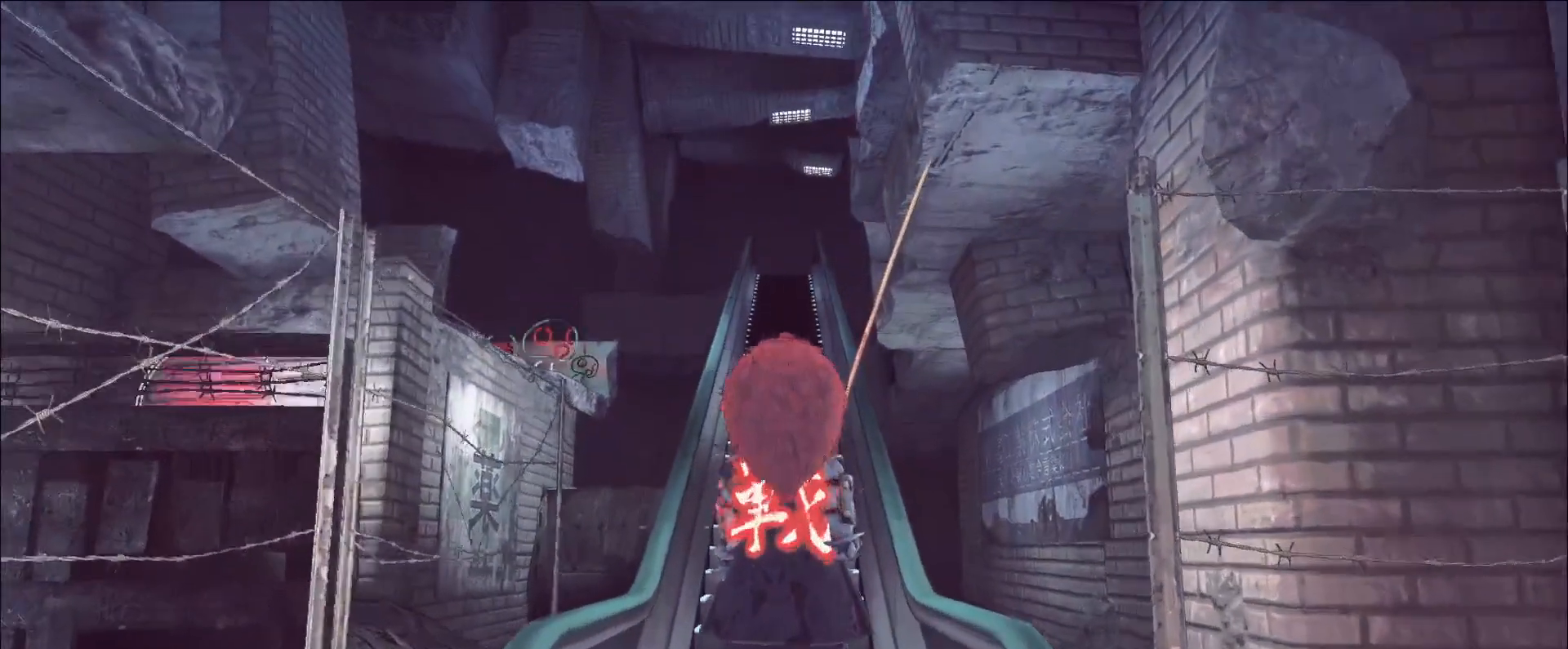
{"keys": [], "mouse": [], "events": []}
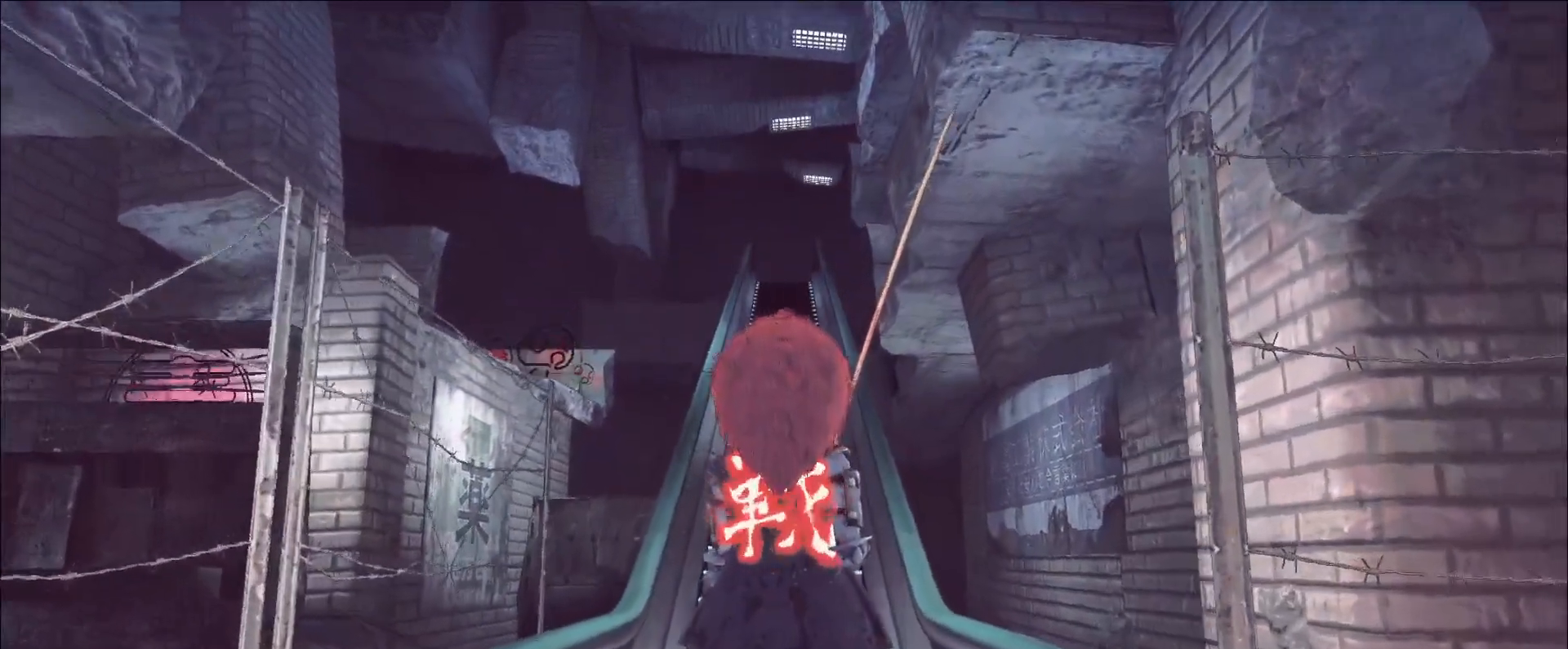
{"keys": [], "mouse": [], "events": []}
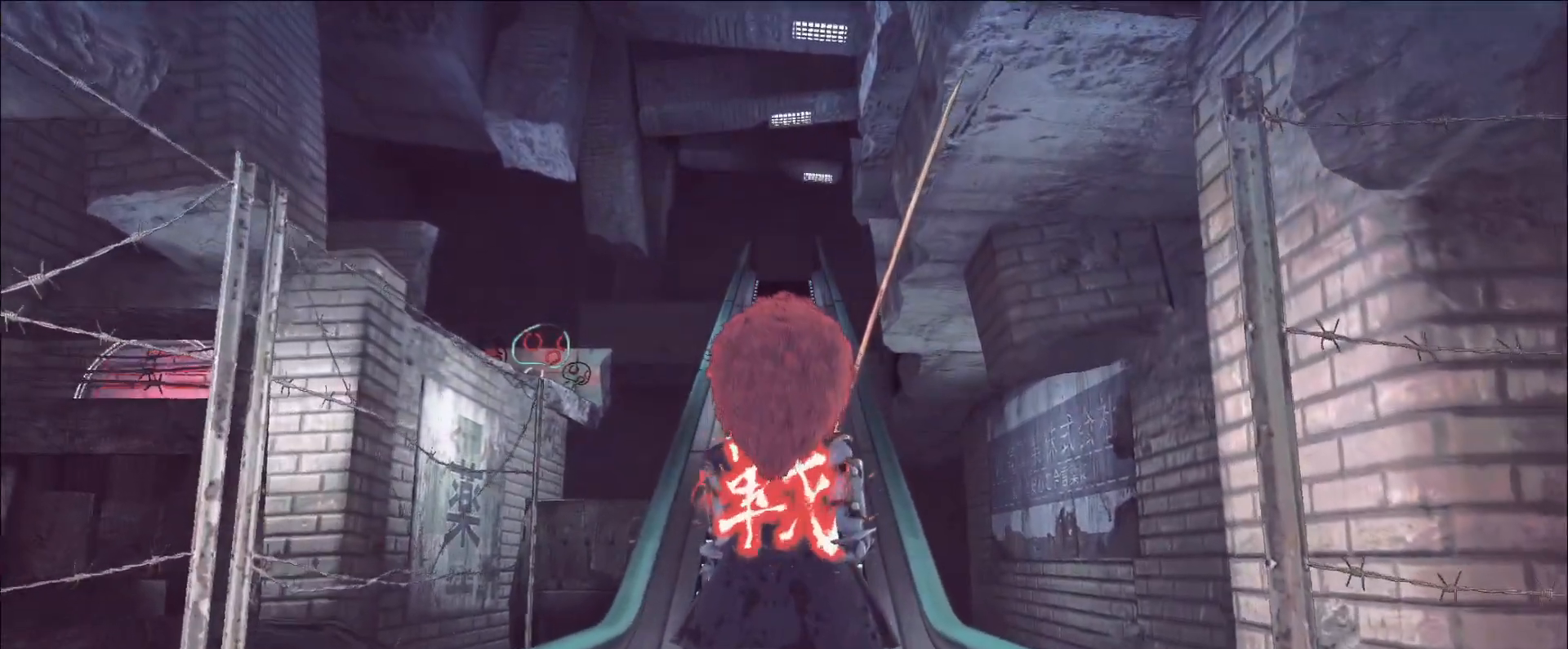
{"keys": [], "mouse": [], "events": []}
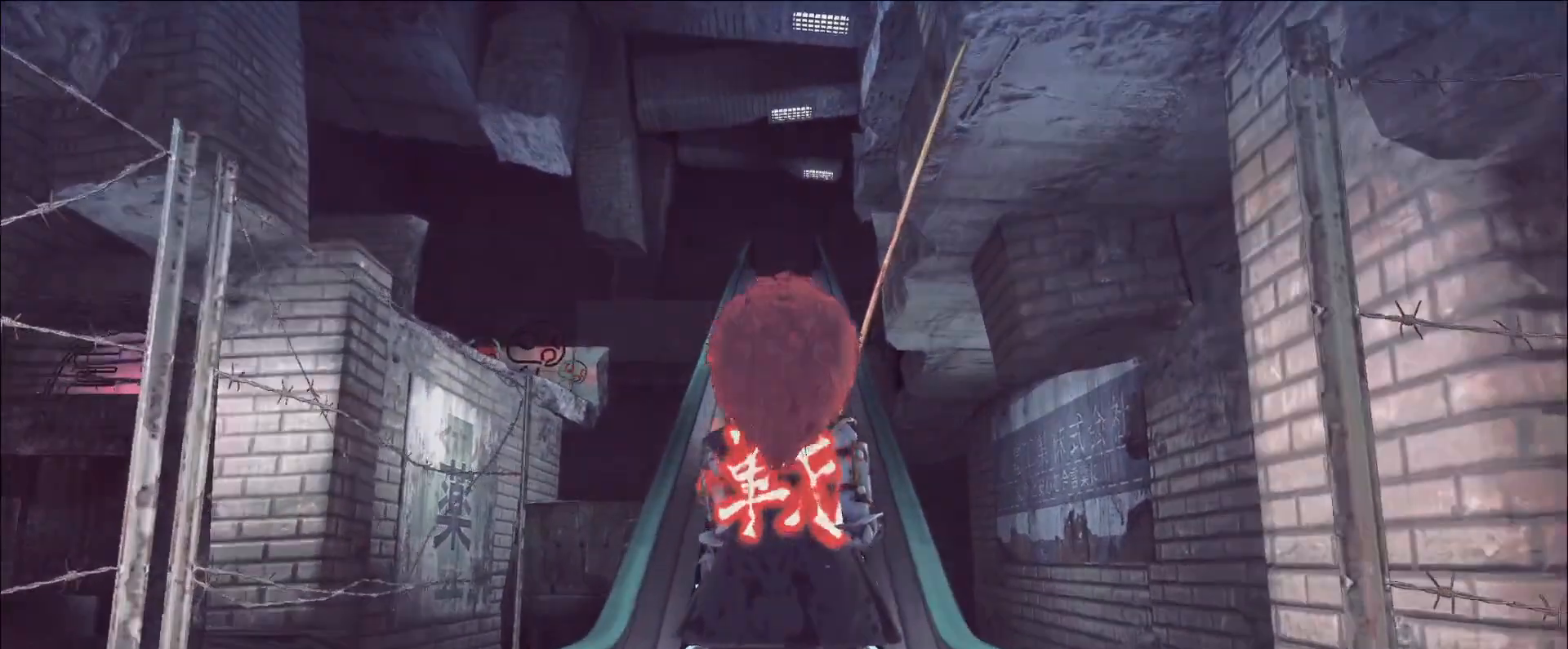
{"keys": [], "mouse": [], "events": [[400, "mouse_left", "down"], [440, "mouse_left", "up"]]}
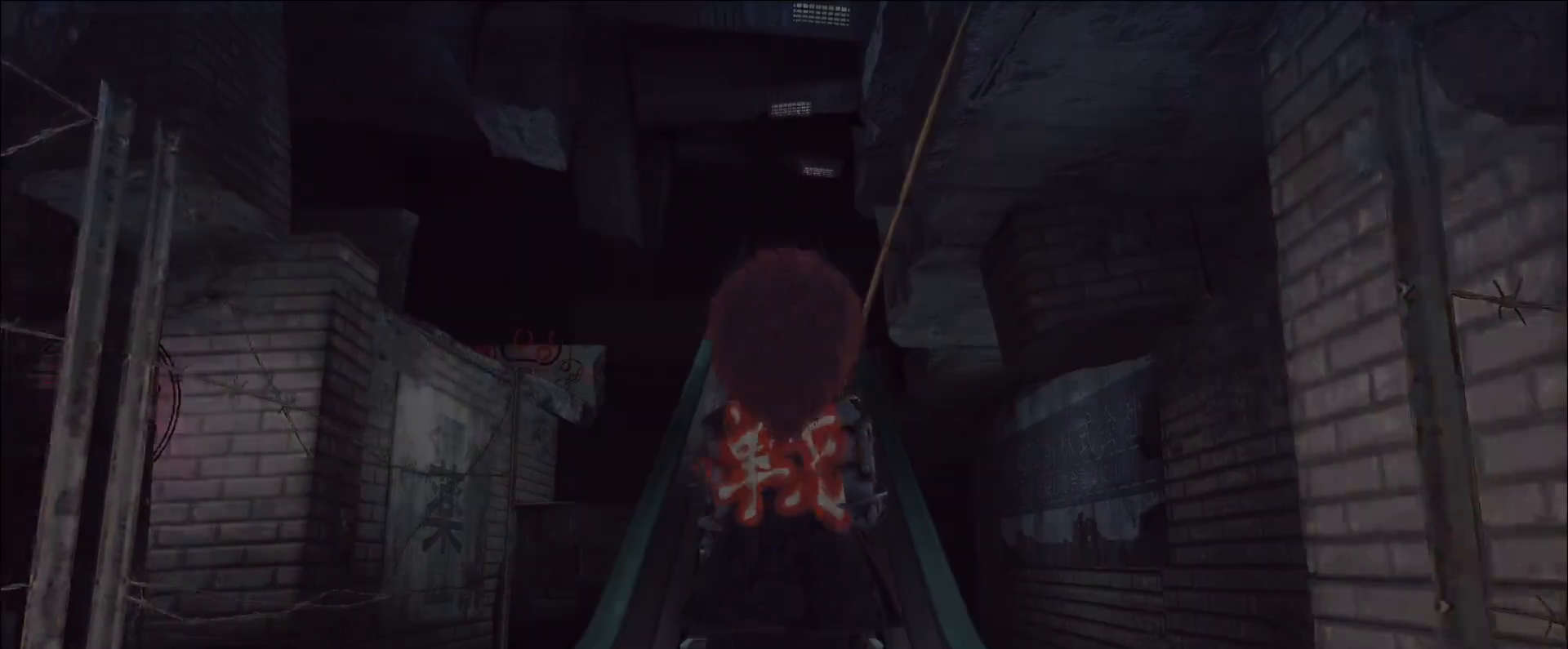
{"keys": [], "mouse": [], "events": [[40, "mouse_left", "down"], [160, "mouse_left", "up"], [200, "mouse_left", "down"], [280, "mouse_left", "up"]]}
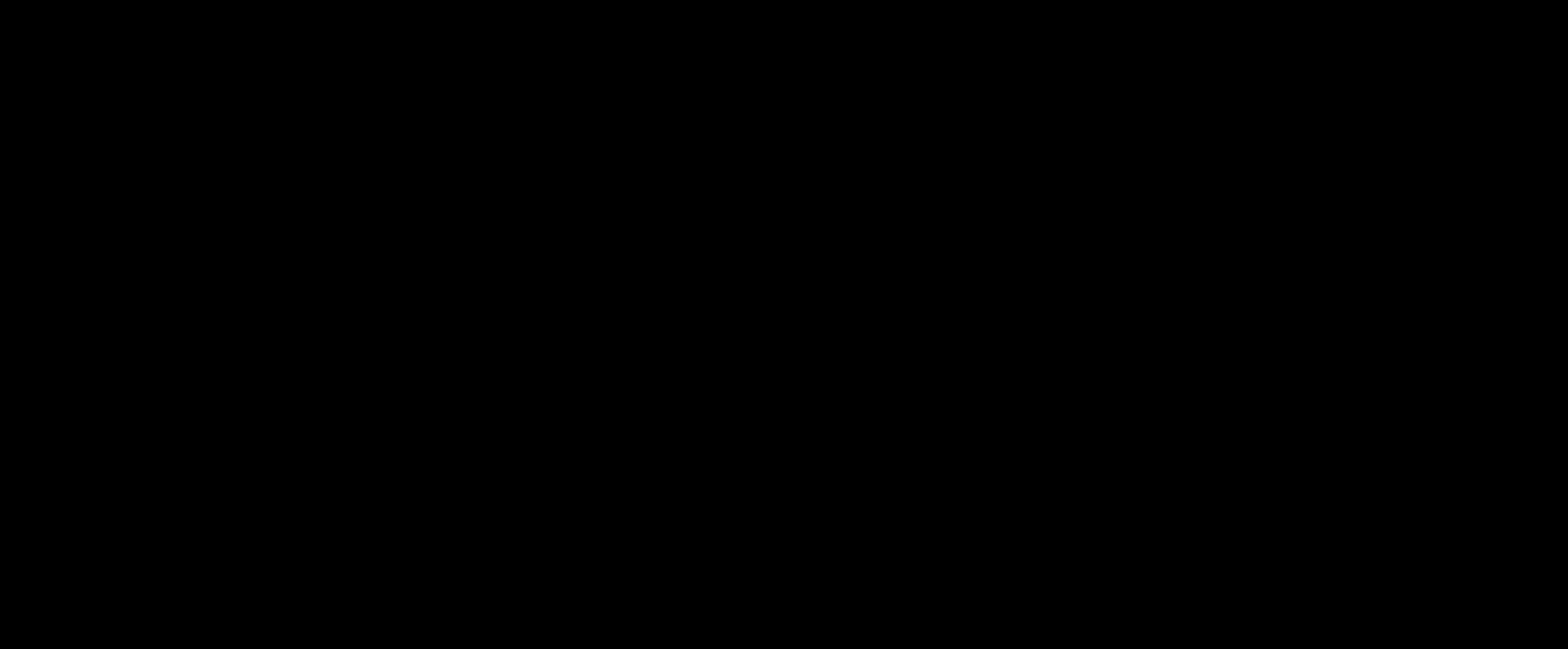
{"keys": [], "mouse": [], "events": []}
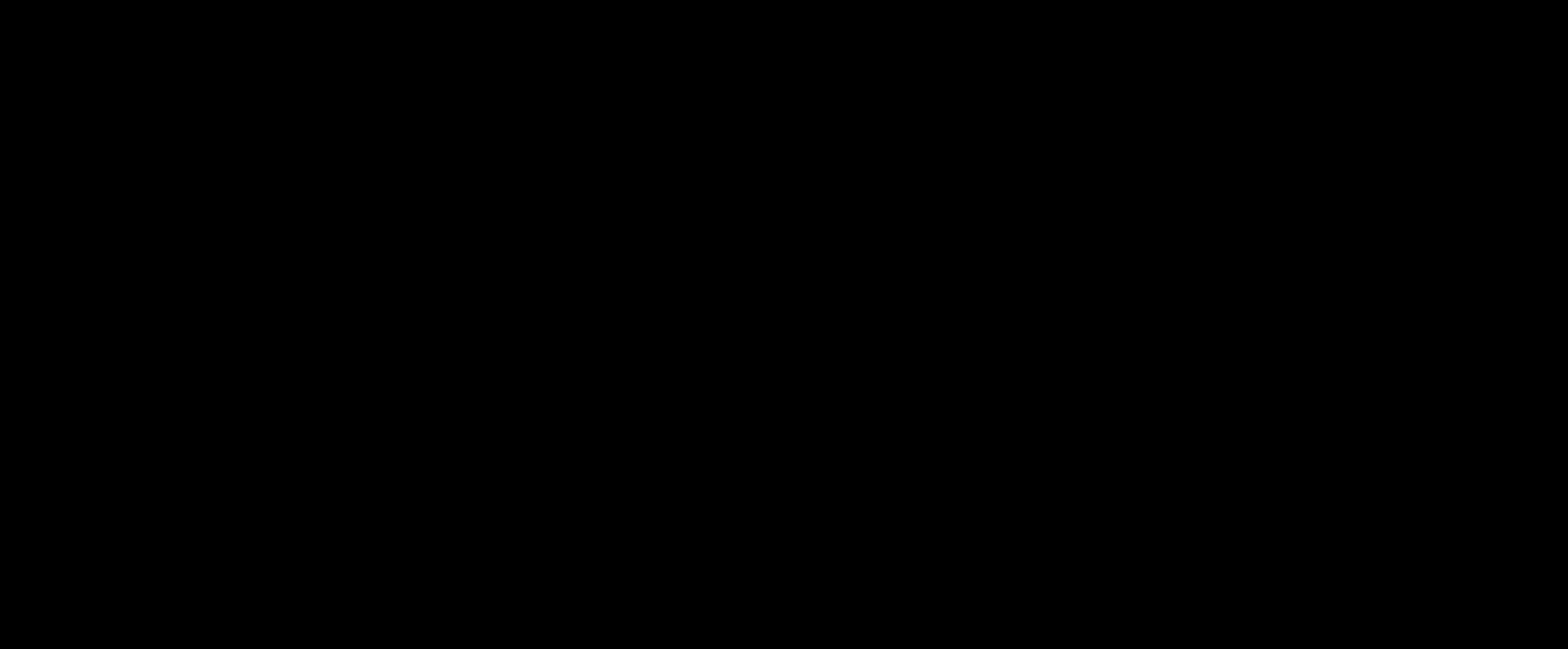
{"keys": [], "mouse": ["wheel"], "events": [[520, "mouse_wheel", "down"]]}
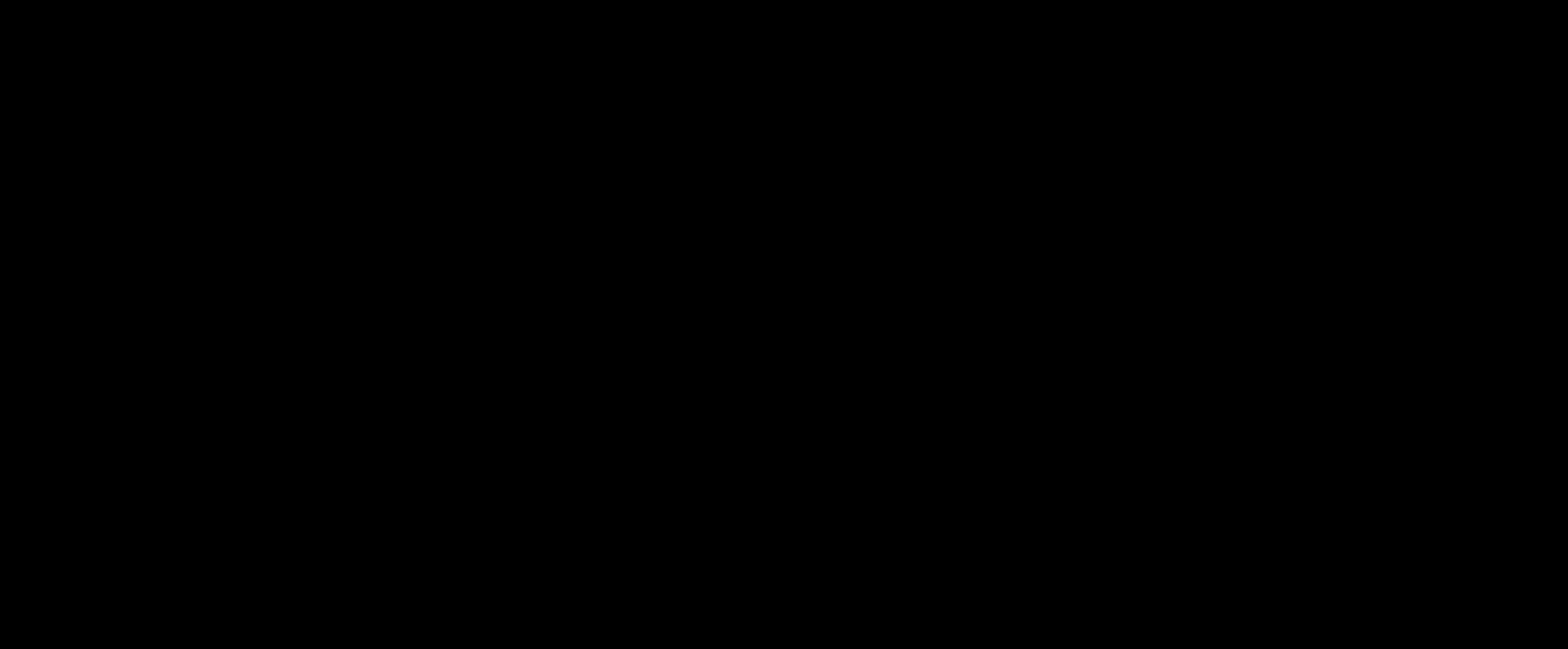
{"keys": [], "mouse": [], "events": [[200, "mouse_wheel", "up"]]}